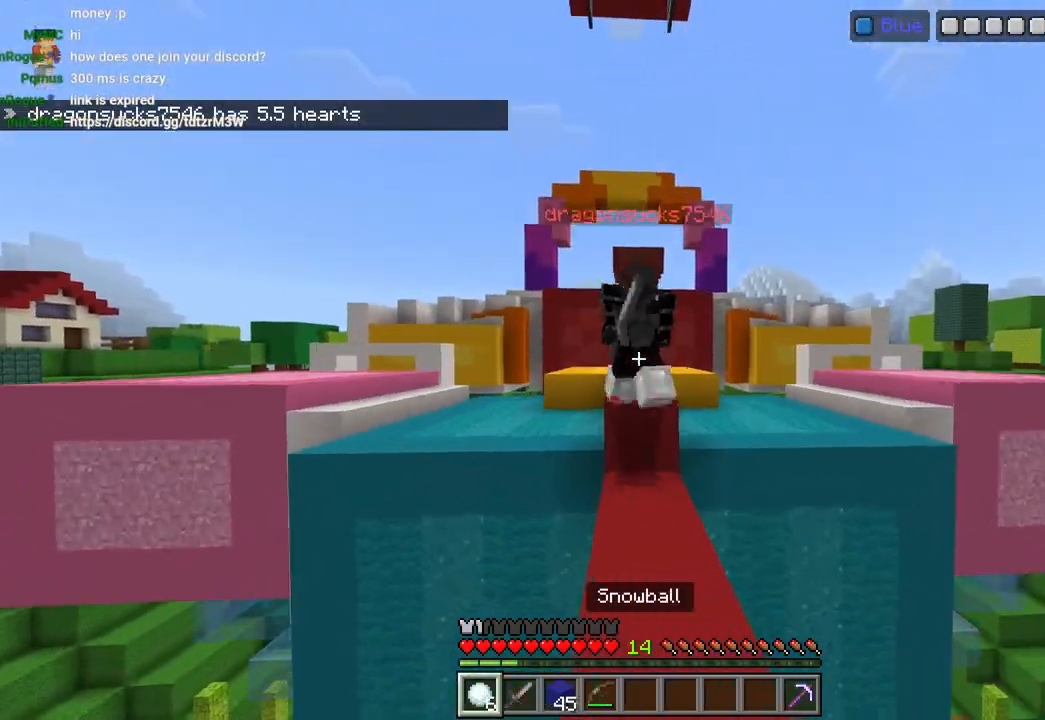
Gameplay with a controller (PlayStation layout); each line is a JSON object with the inputs held at the frame after it. "events" lists button and stick changes between this image and that frame as [ms after this image, input, new state], when the widget could be followed in between.
{"buttons": [], "left_stick": "center", "right_stick": "center", "events": [[33, "R1", "down"], [67, "L2", "up"], [67, "L3", "up"], [83, "R1", "up"], [117, "right_stick", "center"], [183, "R2", "down"], [217, "L3", "down"], [283, "L3", "up"], [283, "R2", "up"], [283, "left_stick", "up-right"], [333, "R2", "down"], [450, "R2", "up"], [450, "left_stick", "center"]]}
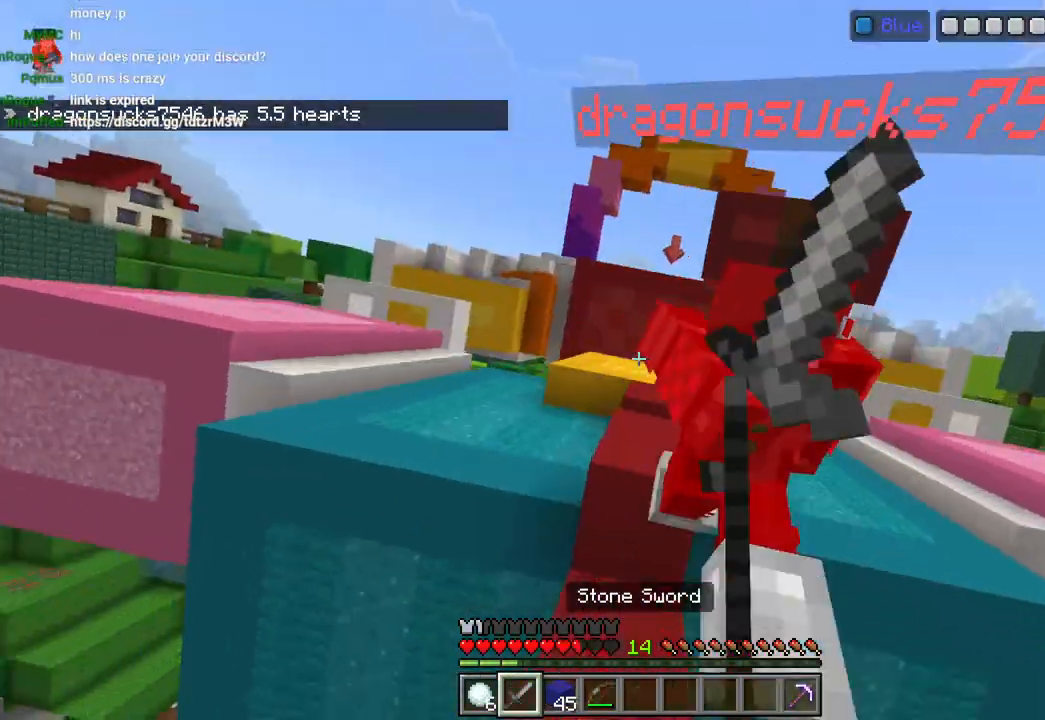
{"buttons": [], "left_stick": "up-right", "right_stick": "center", "events": [[33, "right_stick", "up-right"], [183, "L3", "down"], [183, "left_stick", "up"], [217, "right_stick", "center"], [250, "R2", "down"], [300, "L3", "up"], [367, "R2", "up"], [417, "L3", "down"], [417, "left_stick", "up-right"], [500, "L3", "up"]]}
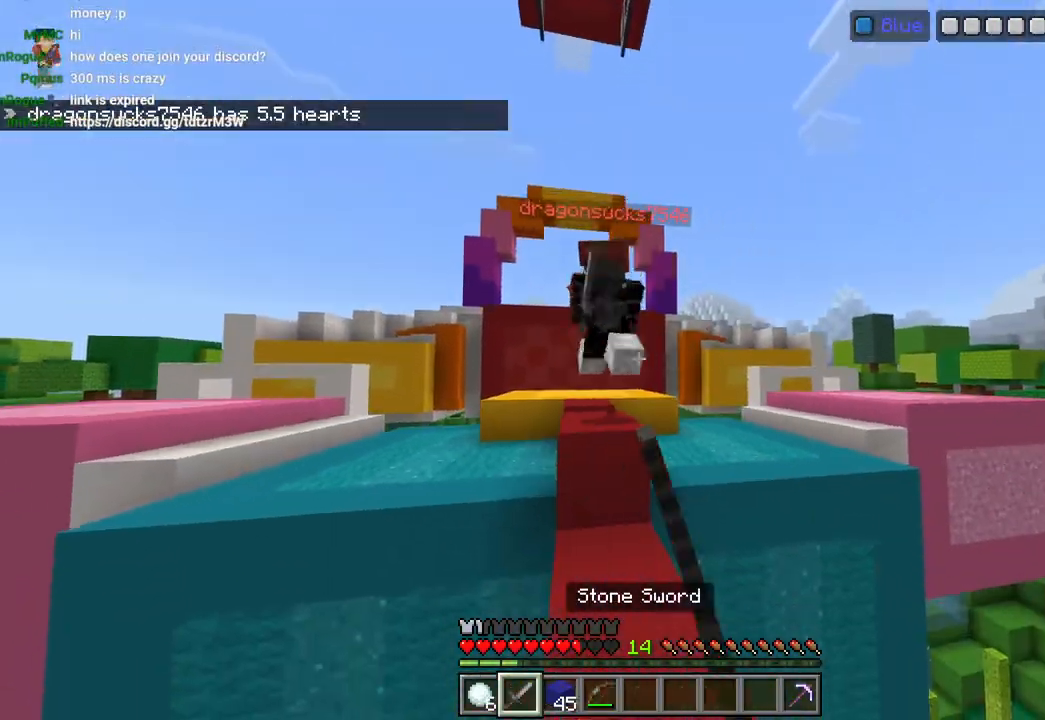
{"buttons": ["R2"], "left_stick": "up", "right_stick": "down-left", "events": [[33, "right_stick", "left"], [133, "left_stick", "up"], [283, "R2", "down"], [317, "left_stick", "center"], [333, "R2", "up"], [450, "R2", "down"], [483, "left_stick", "up"], [483, "right_stick", "down-left"]]}
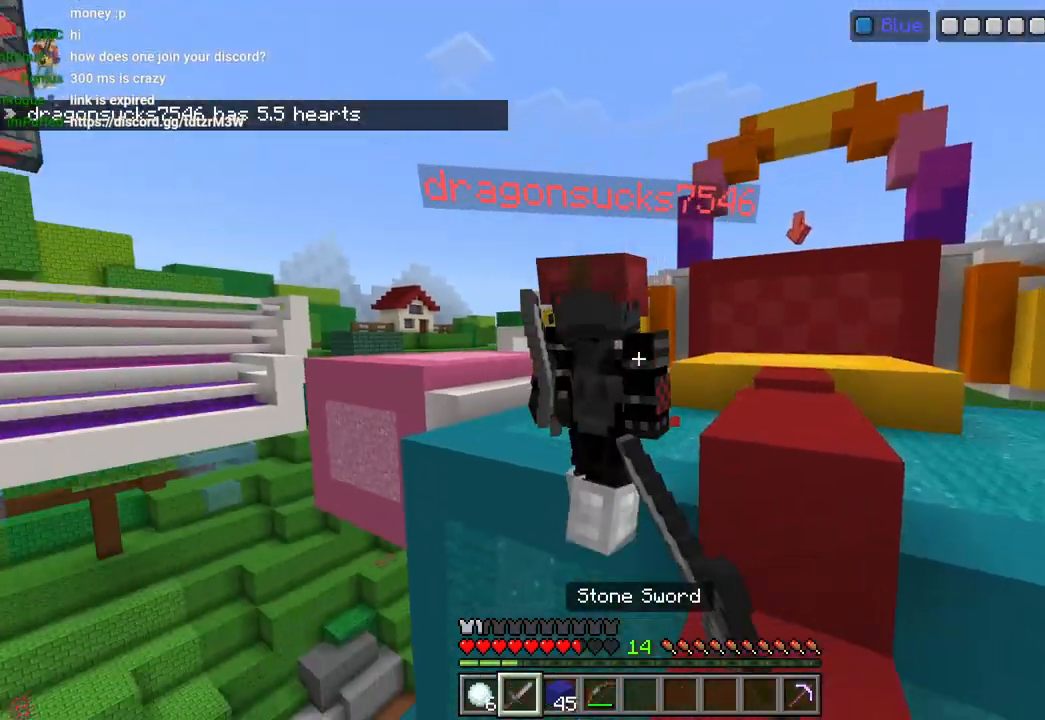
{"buttons": ["L3"], "left_stick": "up-left", "right_stick": "down-right", "events": [[33, "L3", "down"], [33, "R2", "up"], [100, "right_stick", "down"], [117, "L3", "up"], [117, "R2", "down"], [167, "left_stick", "right"], [217, "R2", "up"], [217, "right_stick", "down-right"], [250, "left_stick", "center"], [383, "left_stick", "up"], [433, "L3", "down"], [433, "left_stick", "up-left"]]}
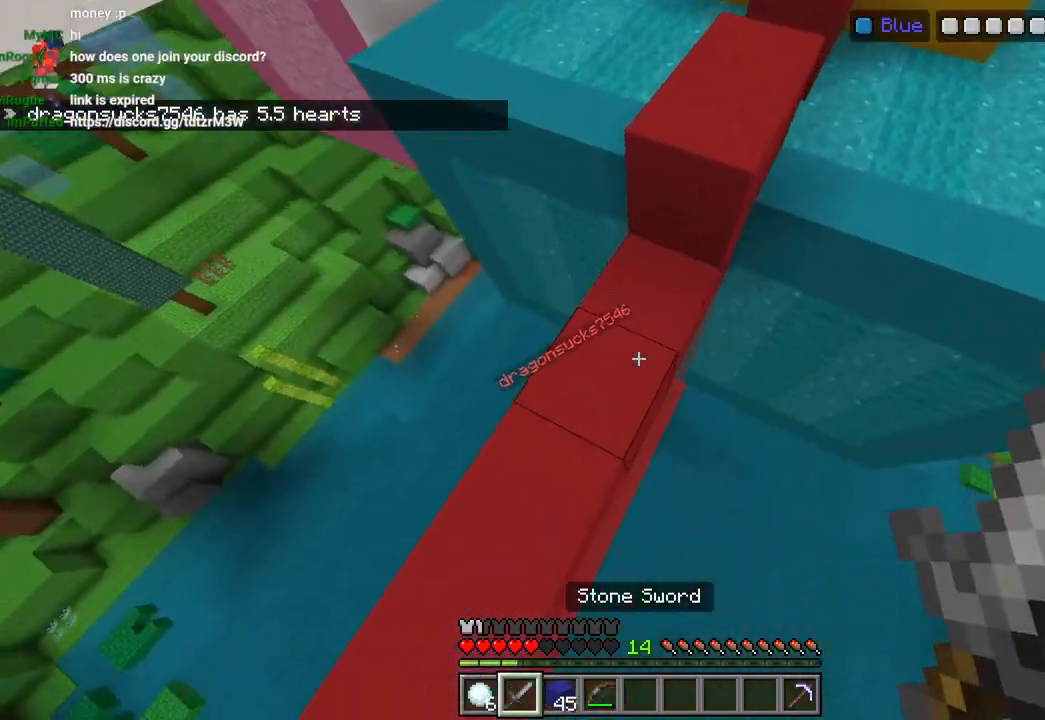
{"buttons": ["L2"], "left_stick": "down-right", "right_stick": "right", "events": [[83, "L3", "up"], [83, "R1", "down"], [100, "right_stick", "down-left"], [133, "R1", "up"], [167, "L2", "down"], [167, "left_stick", "up"], [167, "right_stick", "up"], [217, "right_stick", "center"], [250, "L2", "up"], [300, "right_stick", "down"], [333, "L2", "down"], [400, "L2", "up"], [400, "left_stick", "center"], [433, "right_stick", "right"], [500, "L2", "down"], [500, "left_stick", "down-right"]]}
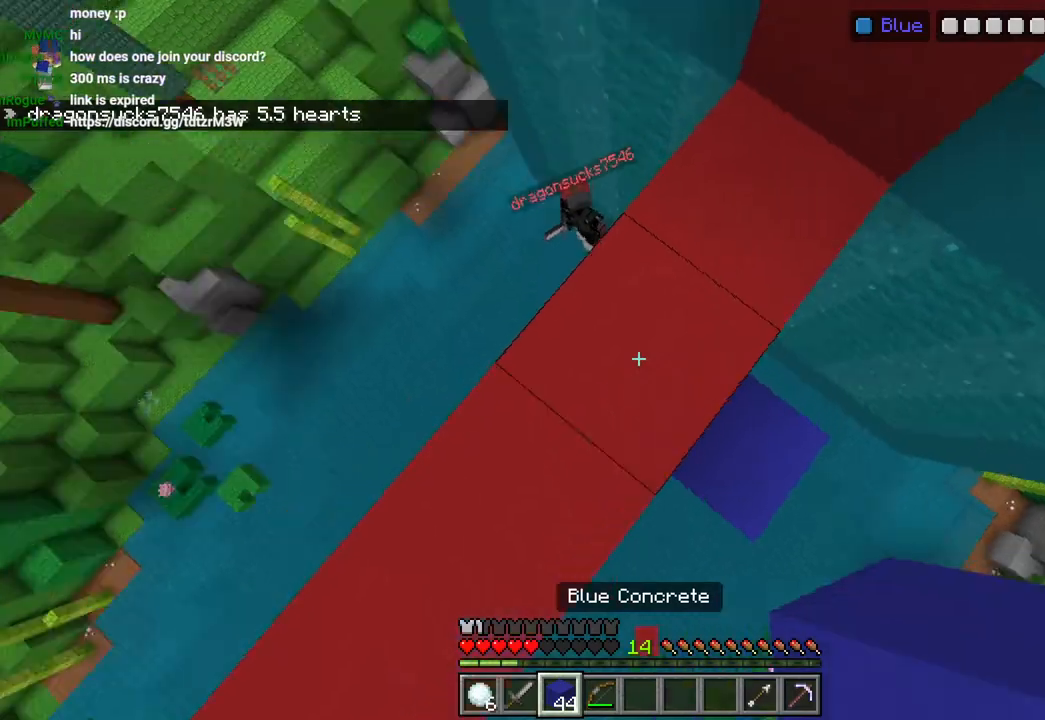
{"buttons": [], "left_stick": "up", "right_stick": "center", "events": [[50, "L2", "up"], [50, "left_stick", "center"], [50, "right_stick", "center"], [150, "CROSS", "down"], [150, "left_stick", "up"], [183, "L3", "down"], [200, "CROSS", "up"], [317, "L3", "up"], [317, "right_stick", "right"], [367, "L2", "down"], [417, "right_stick", "up"], [483, "L2", "up"], [500, "right_stick", "center"]]}
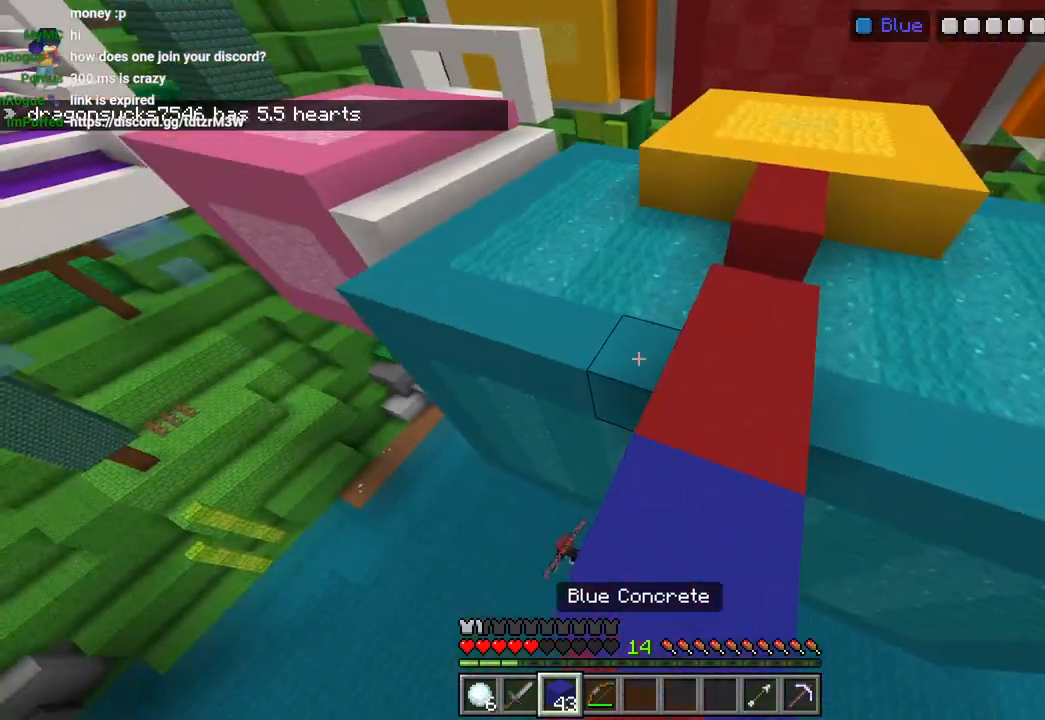
{"buttons": [], "left_stick": "up", "right_stick": "center", "events": [[17, "L3", "down"], [67, "CROSS", "down"], [83, "L1", "down"], [150, "L3", "up"], [183, "CROSS", "up"], [183, "L1", "up"], [233, "right_stick", "down"], [283, "R1", "down"], [333, "right_stick", "up"], [367, "L2", "down"], [367, "R1", "up"], [467, "L2", "up"], [500, "right_stick", "center"]]}
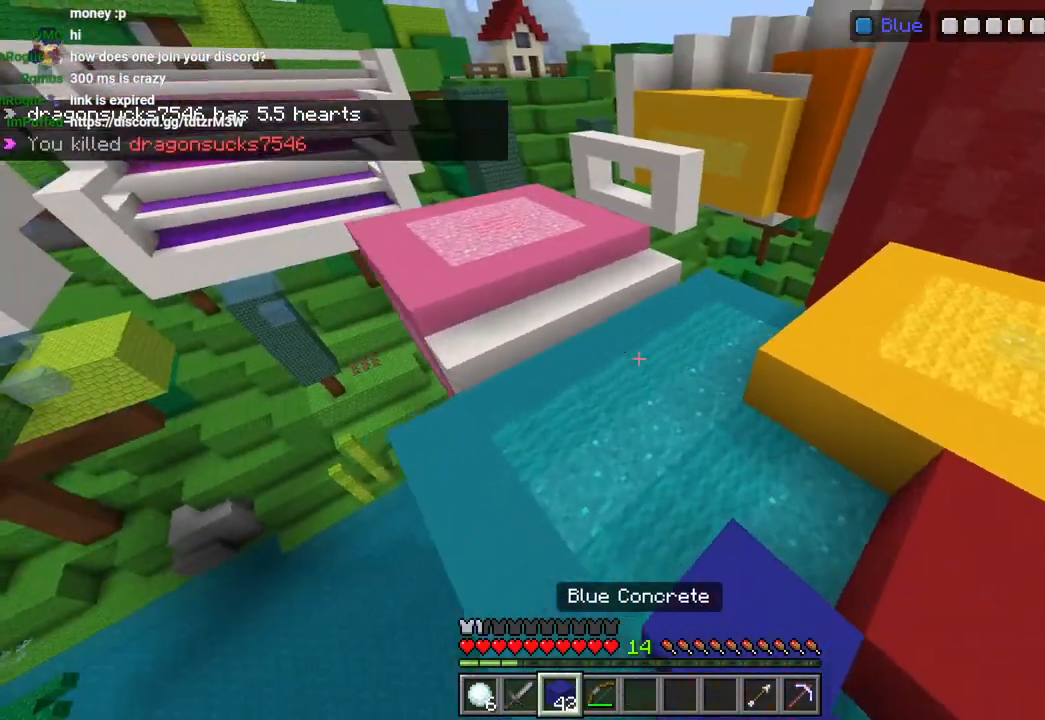
{"buttons": ["L2"], "left_stick": "up", "right_stick": "center", "events": [[33, "L3", "down"], [133, "CROSS", "down"], [150, "L3", "up"], [217, "CROSS", "up"], [317, "right_stick", "down"], [417, "L2", "down"], [483, "right_stick", "center"]]}
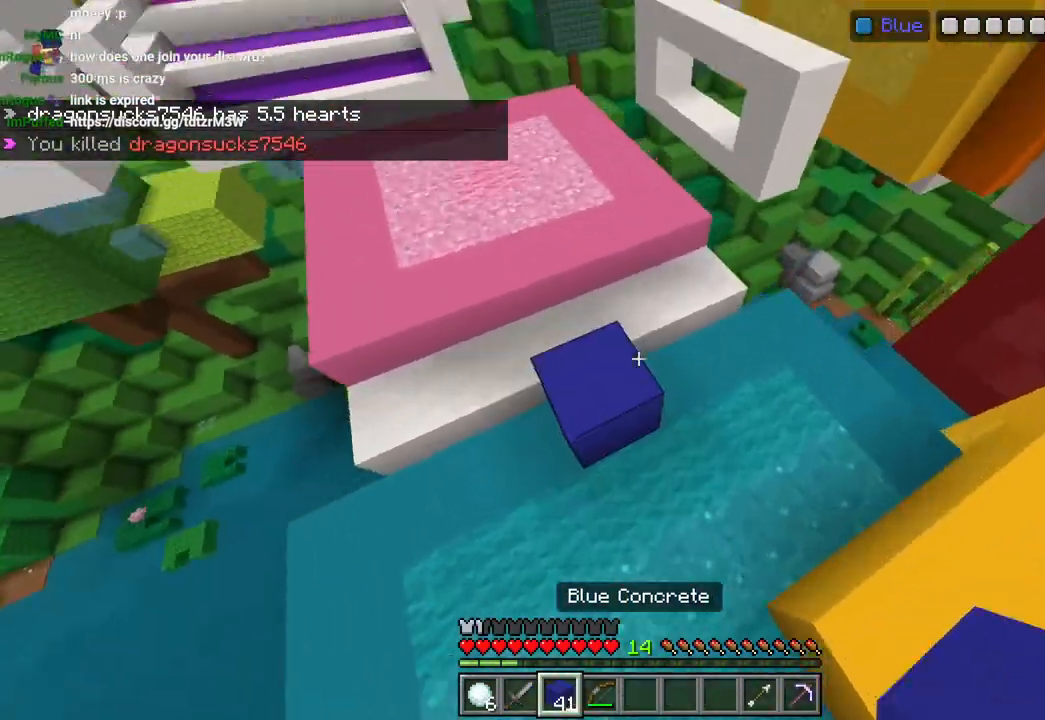
{"buttons": ["L2"], "left_stick": "up", "right_stick": "right", "events": [[33, "L2", "up"], [33, "L3", "down"], [150, "L3", "up"], [200, "CROSS", "down"], [367, "CROSS", "up"], [467, "L2", "down"], [483, "right_stick", "right"]]}
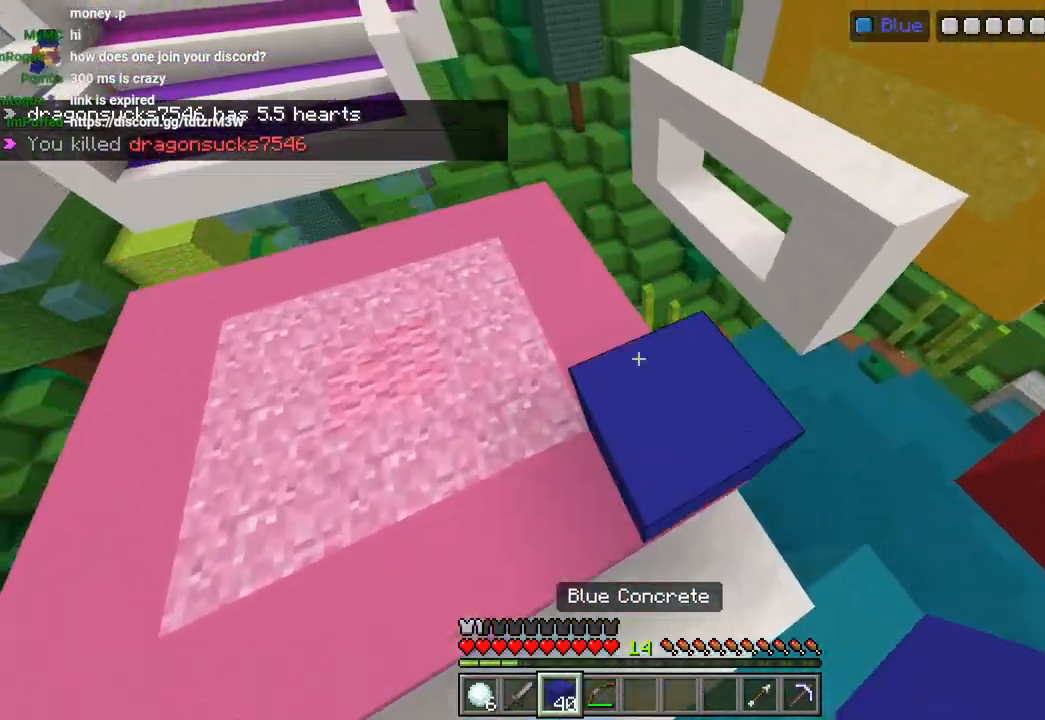
{"buttons": [], "left_stick": "up-right", "right_stick": "center", "events": [[50, "L2", "up"], [100, "L3", "down"], [250, "L3", "up"], [250, "left_stick", "up-right"], [250, "right_stick", "center"], [267, "CROSS", "down"], [400, "CROSS", "up"]]}
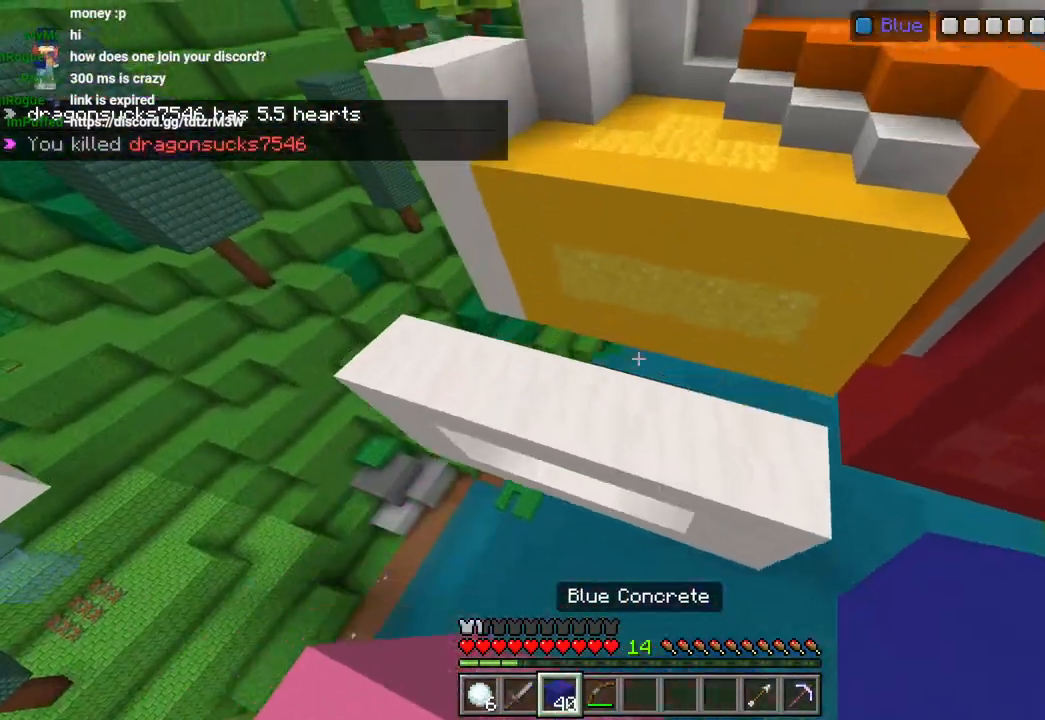
{"buttons": [], "left_stick": "up", "right_stick": "right", "events": [[17, "left_stick", "up"], [33, "right_stick", "up-right"], [83, "L1", "down"], [133, "L1", "up"], [167, "right_stick", "center"], [233, "L3", "down"], [300, "CROSS", "down"], [350, "L3", "up"], [417, "CROSS", "up"], [500, "right_stick", "right"]]}
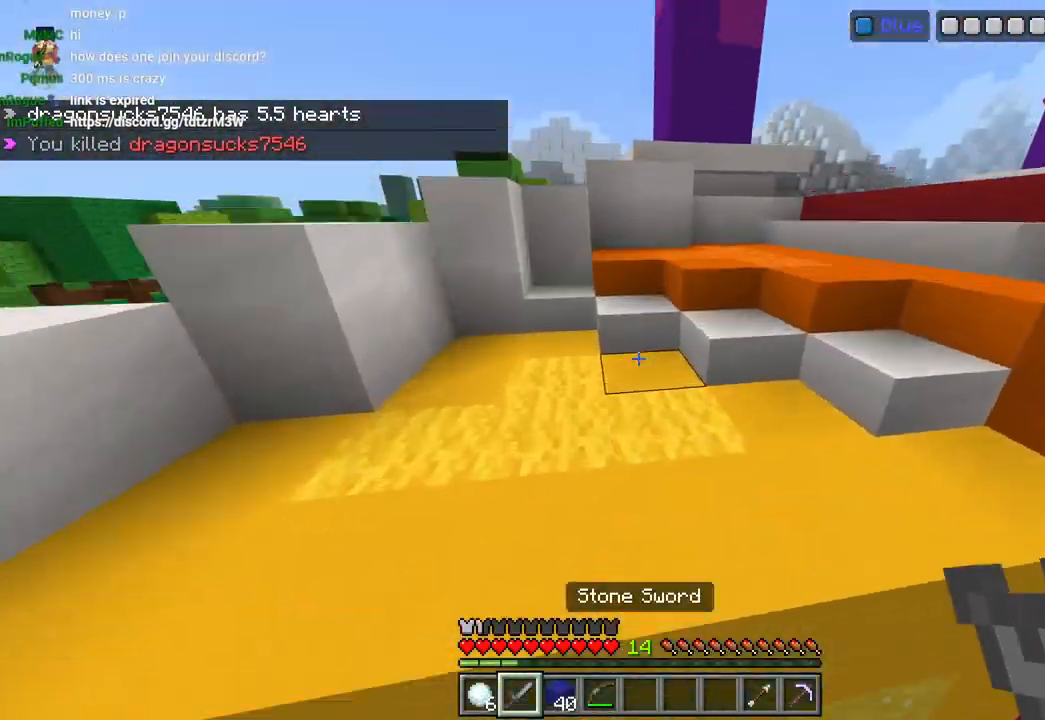
{"buttons": [], "left_stick": "up", "right_stick": "right", "events": [[167, "L3", "down"], [250, "L3", "up"], [250, "right_stick", "center"], [267, "CROSS", "down"], [350, "CROSS", "up"], [450, "right_stick", "right"]]}
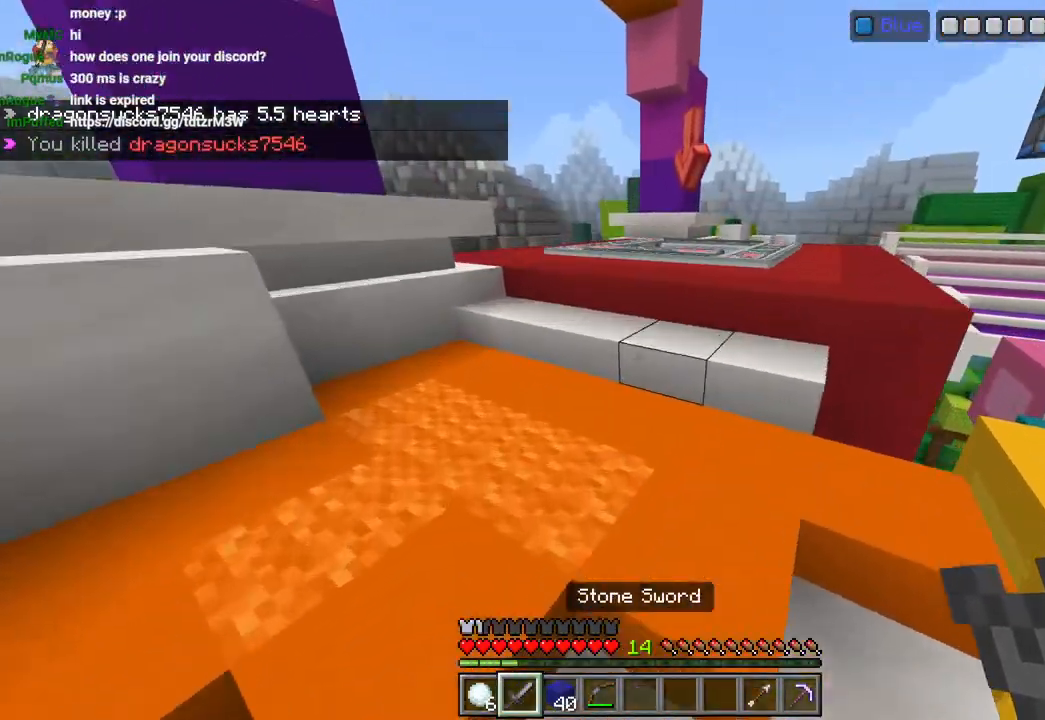
{"buttons": [], "left_stick": "up", "right_stick": "right", "events": [[100, "L3", "down"], [183, "CROSS", "down"], [217, "L3", "up"], [300, "CROSS", "up"]]}
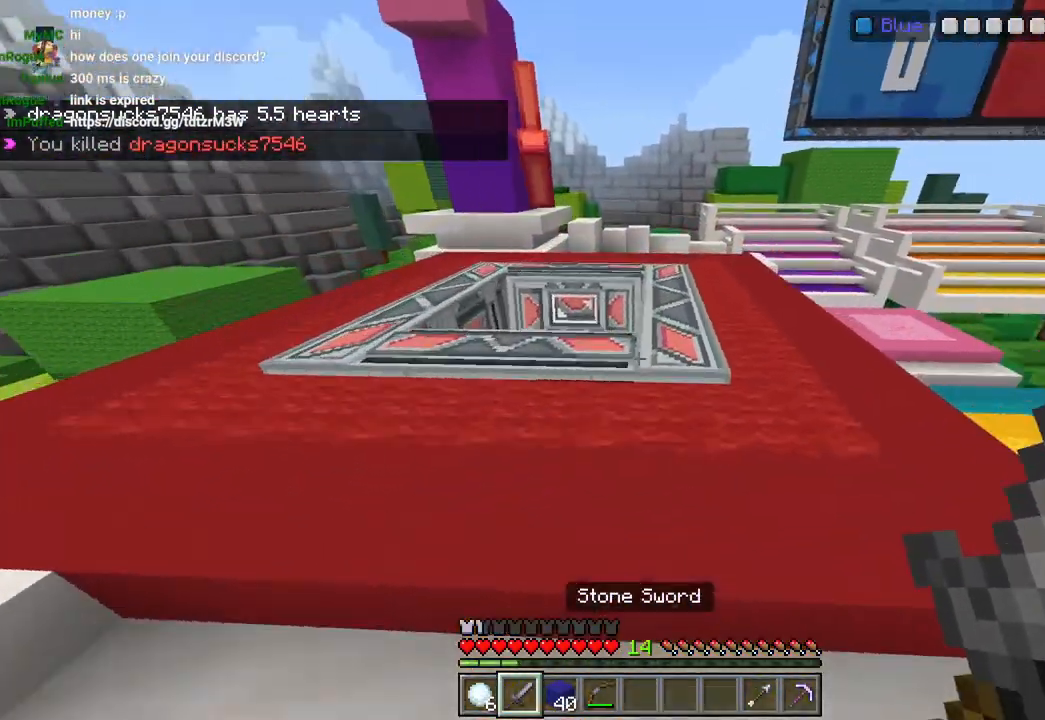
{"buttons": [], "left_stick": "up", "right_stick": "right", "events": [[17, "right_stick", "center"], [133, "CROSS", "down"], [217, "CROSS", "up"], [317, "right_stick", "right"]]}
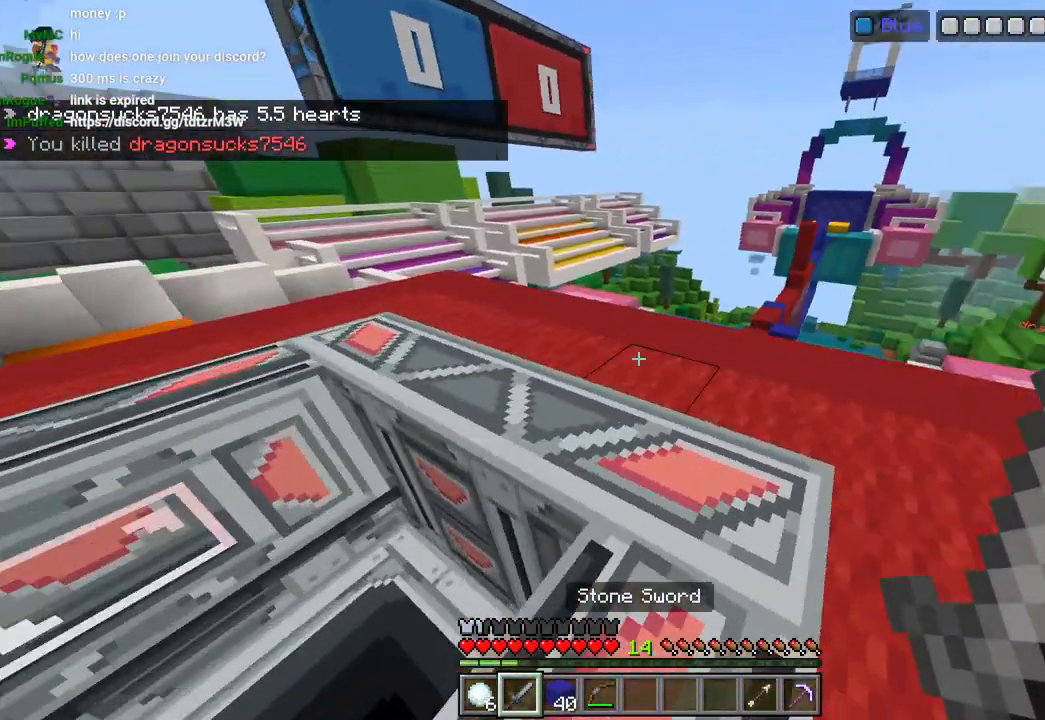
{"buttons": [], "left_stick": "down-left", "right_stick": "right", "events": [[83, "left_stick", "left"], [150, "right_stick", "center"], [183, "left_stick", "down-left"], [217, "right_stick", "right"]]}
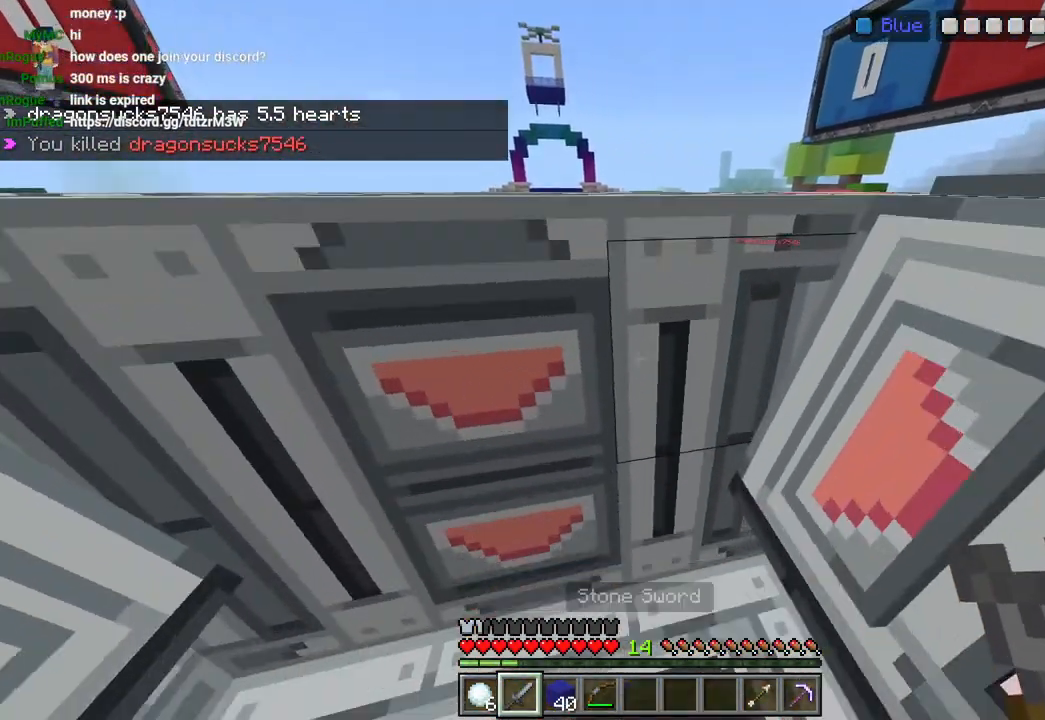
{"buttons": [], "left_stick": "center", "right_stick": "right", "events": [[50, "left_stick", "center"]]}
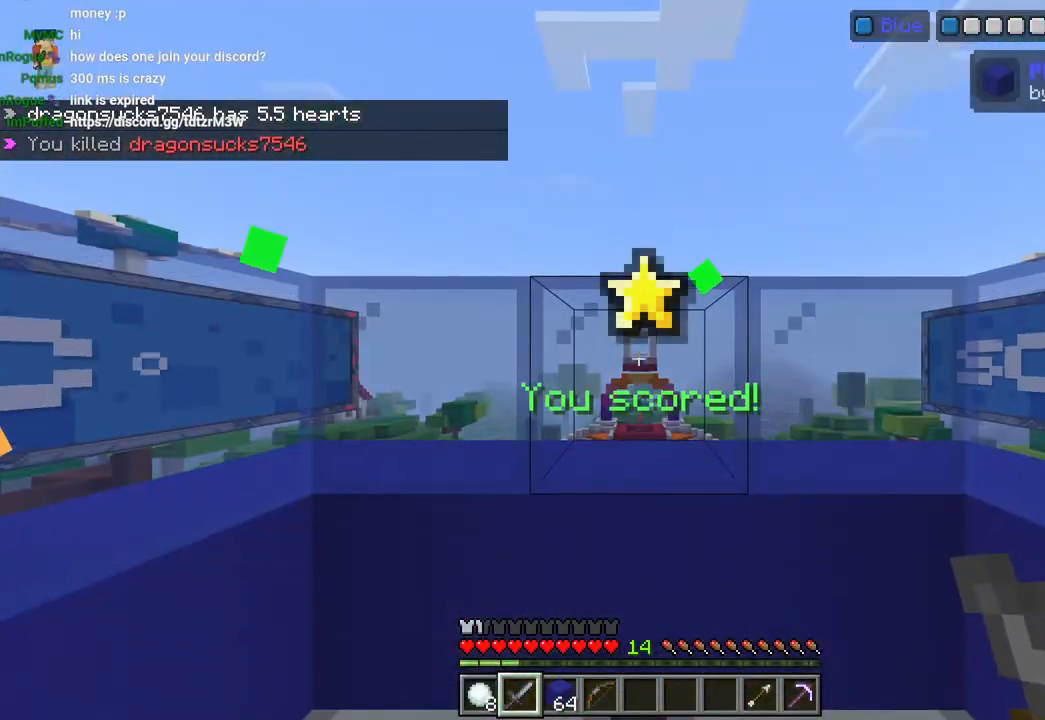
{"buttons": [], "left_stick": "center", "right_stick": "center", "events": [[400, "right_stick", "center"]]}
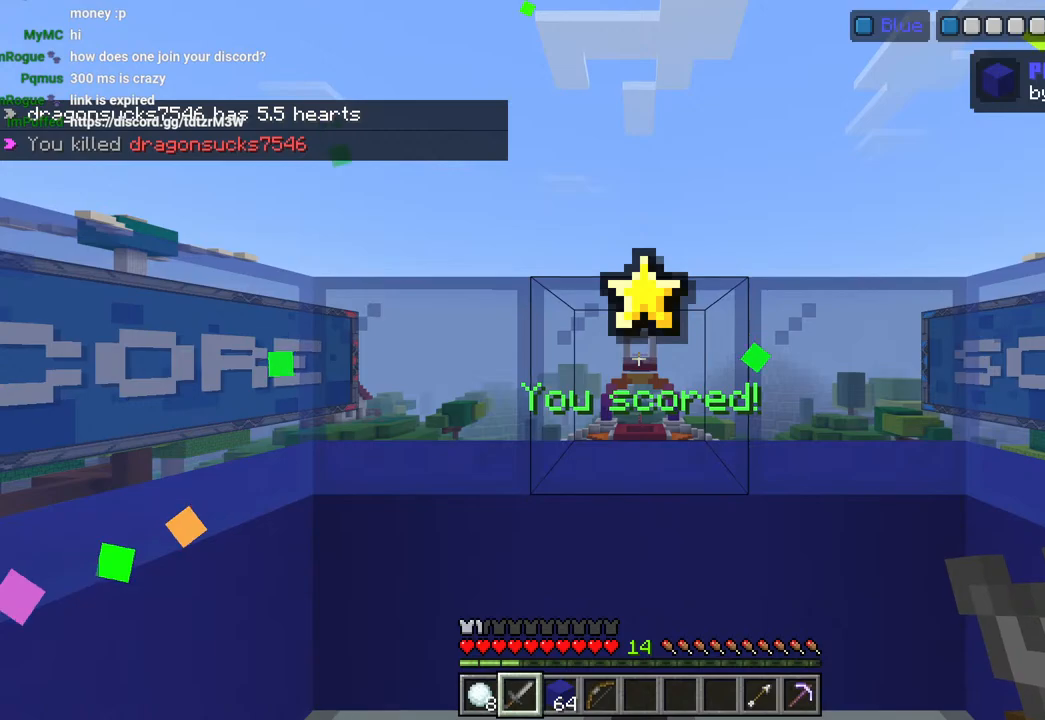
{"buttons": [], "left_stick": "center", "right_stick": "center", "events": []}
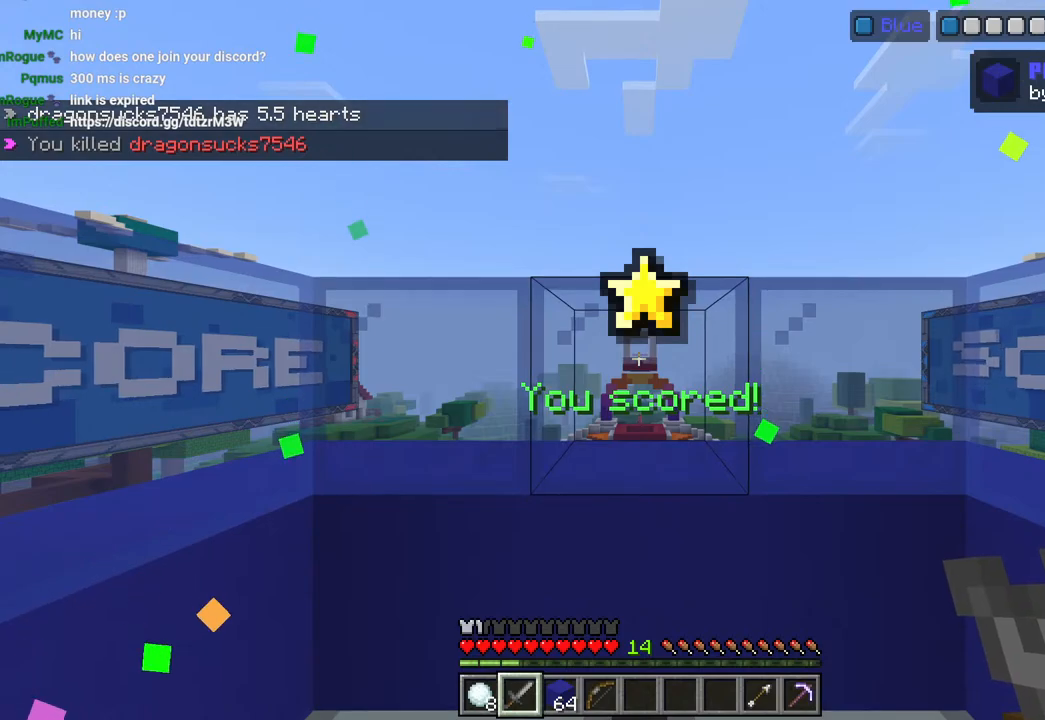
{"buttons": [], "left_stick": "center", "right_stick": "center", "events": []}
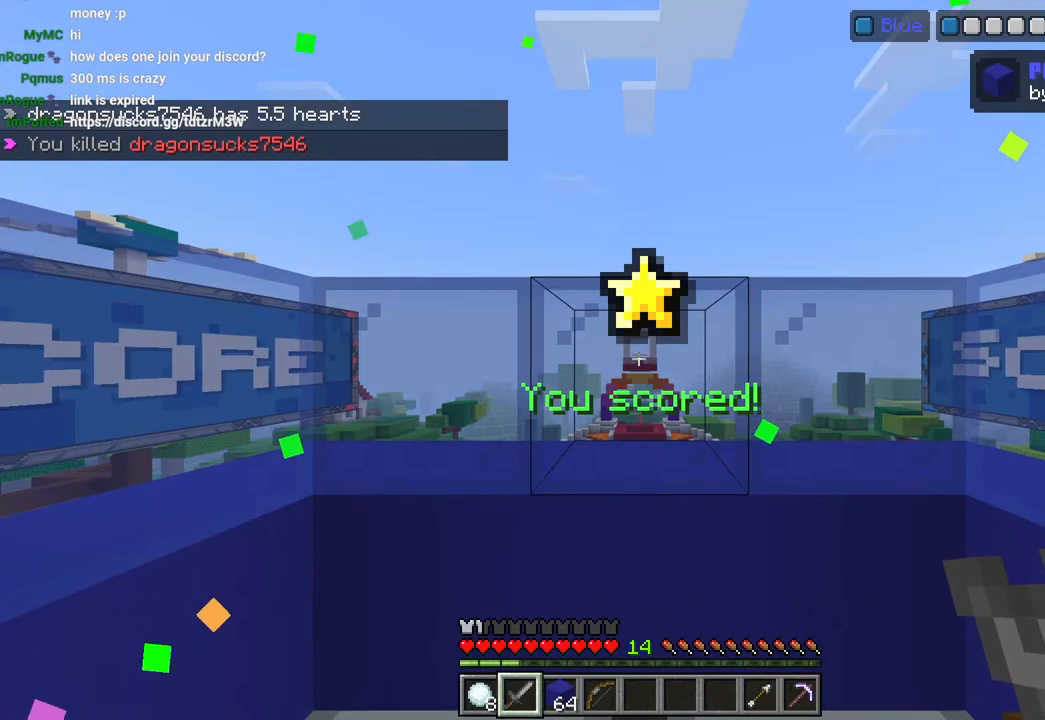
{"buttons": [], "left_stick": "center", "right_stick": "center", "events": []}
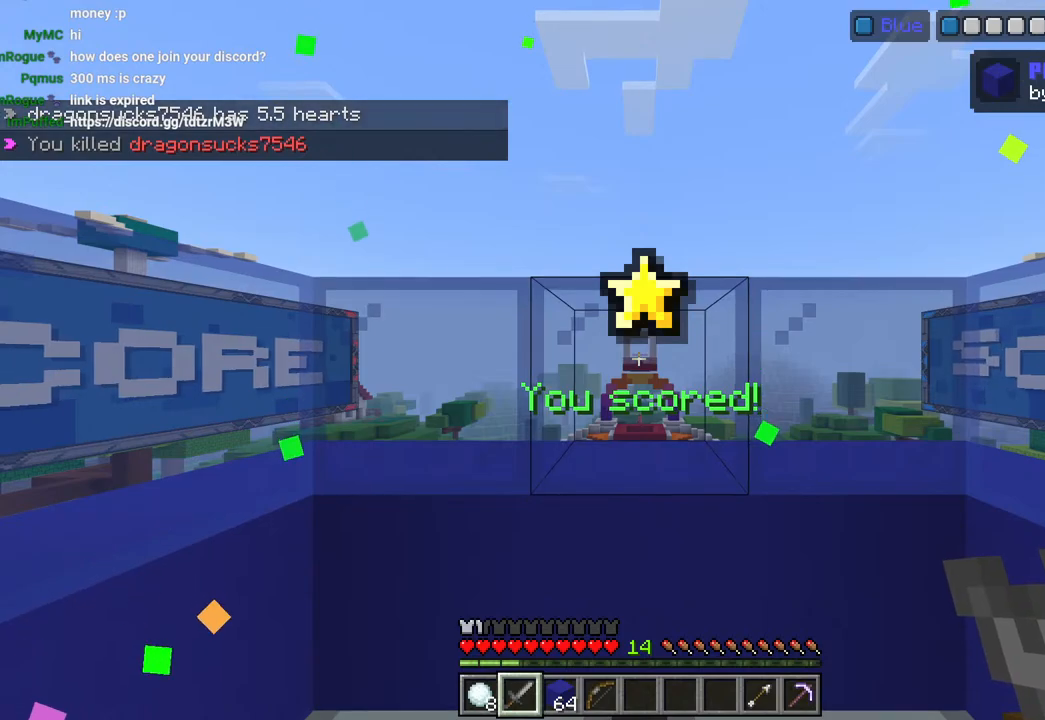
{"buttons": [], "left_stick": "center", "right_stick": "center", "events": []}
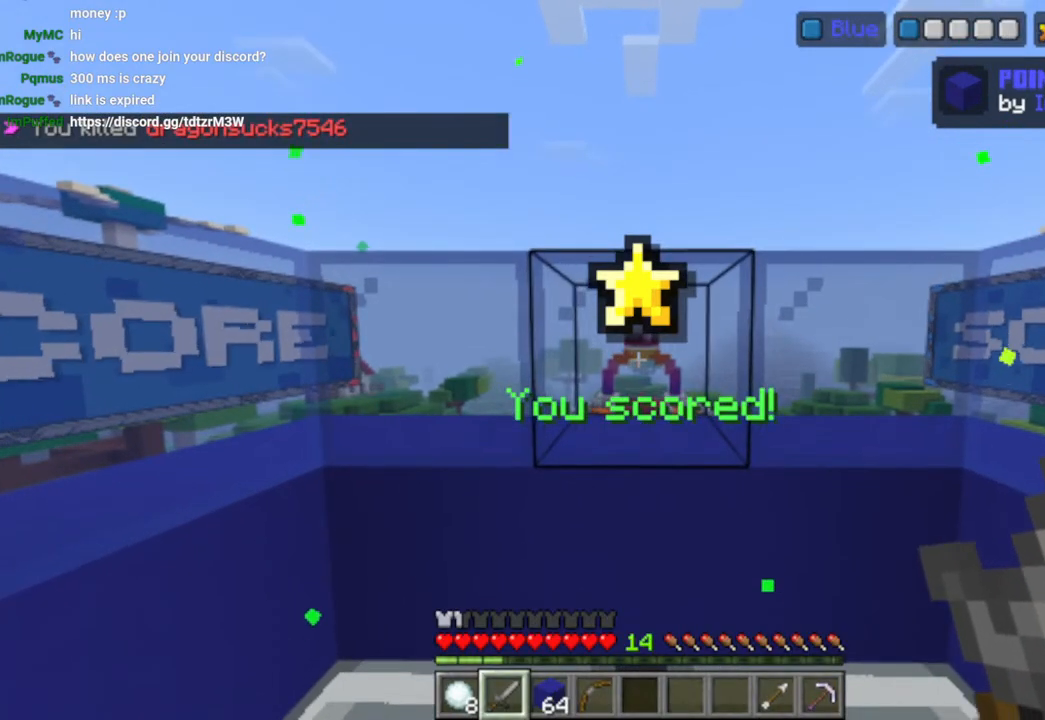
{"buttons": [], "left_stick": "center", "right_stick": "center", "events": []}
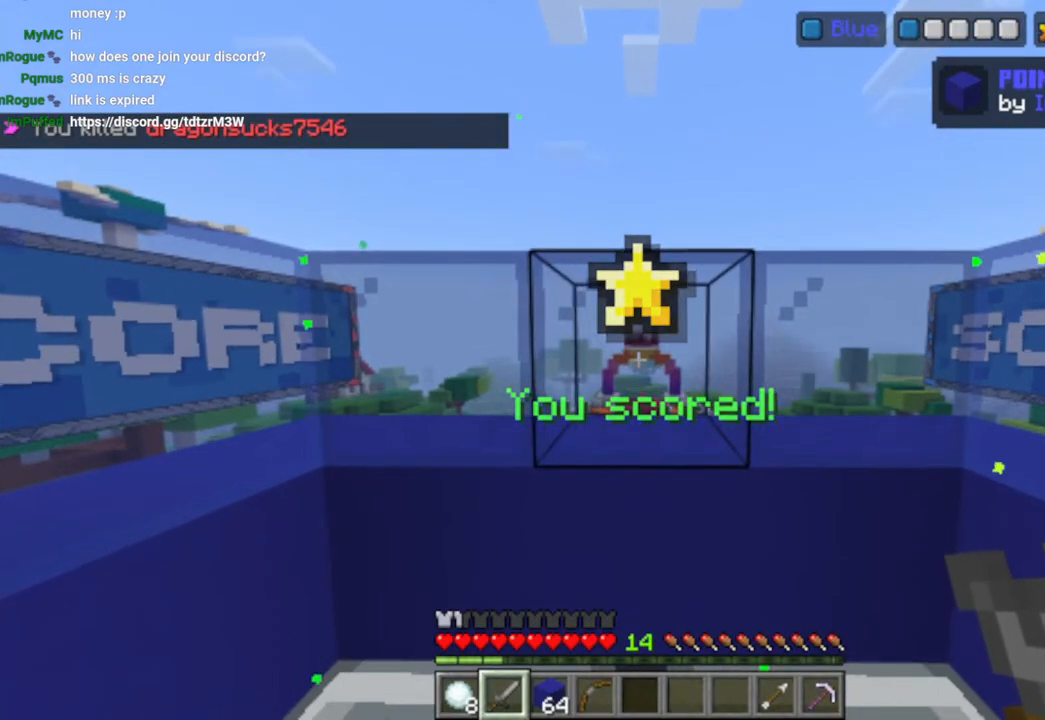
{"buttons": [], "left_stick": "center", "right_stick": "center", "events": []}
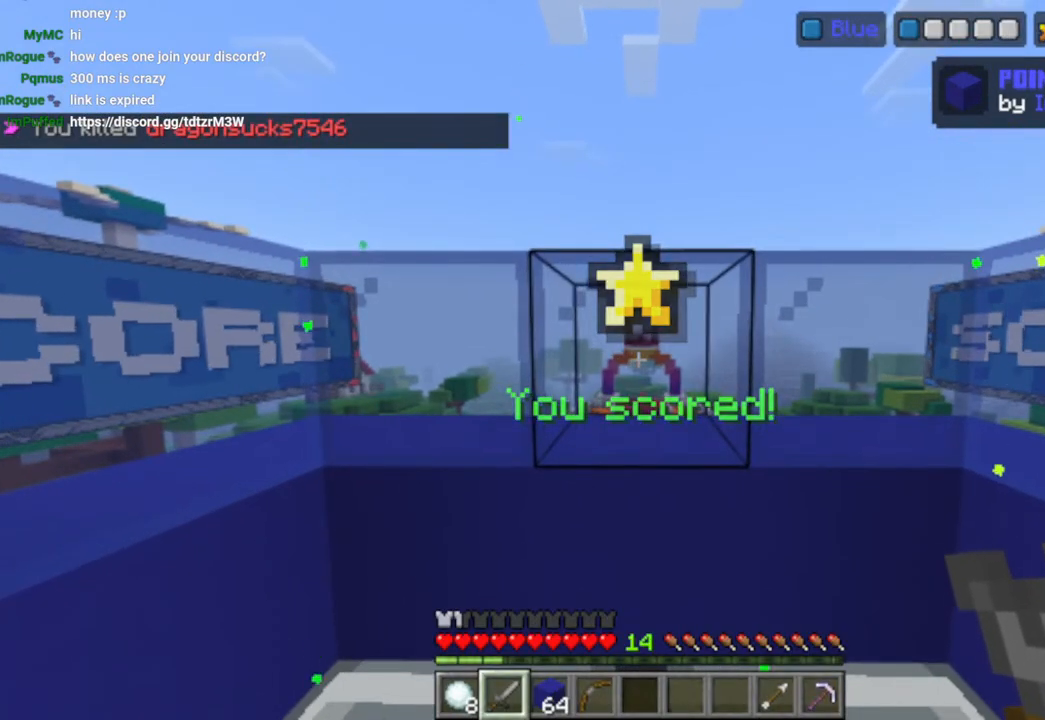
{"buttons": [], "left_stick": "center", "right_stick": "center", "events": []}
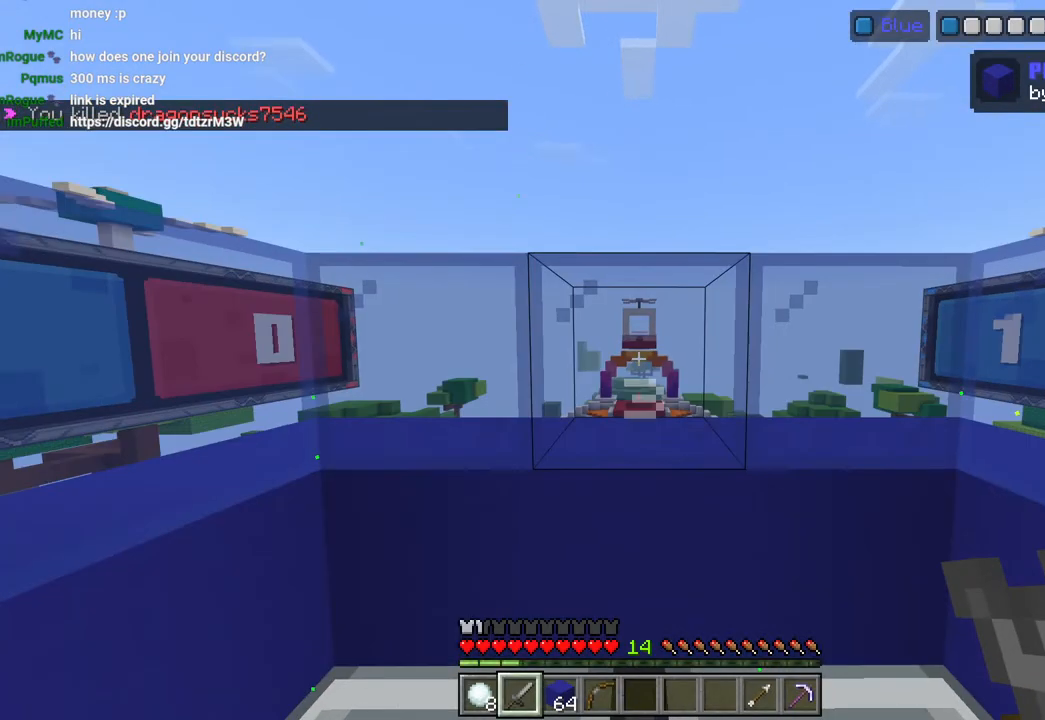
{"buttons": [], "left_stick": "center", "right_stick": "center", "events": []}
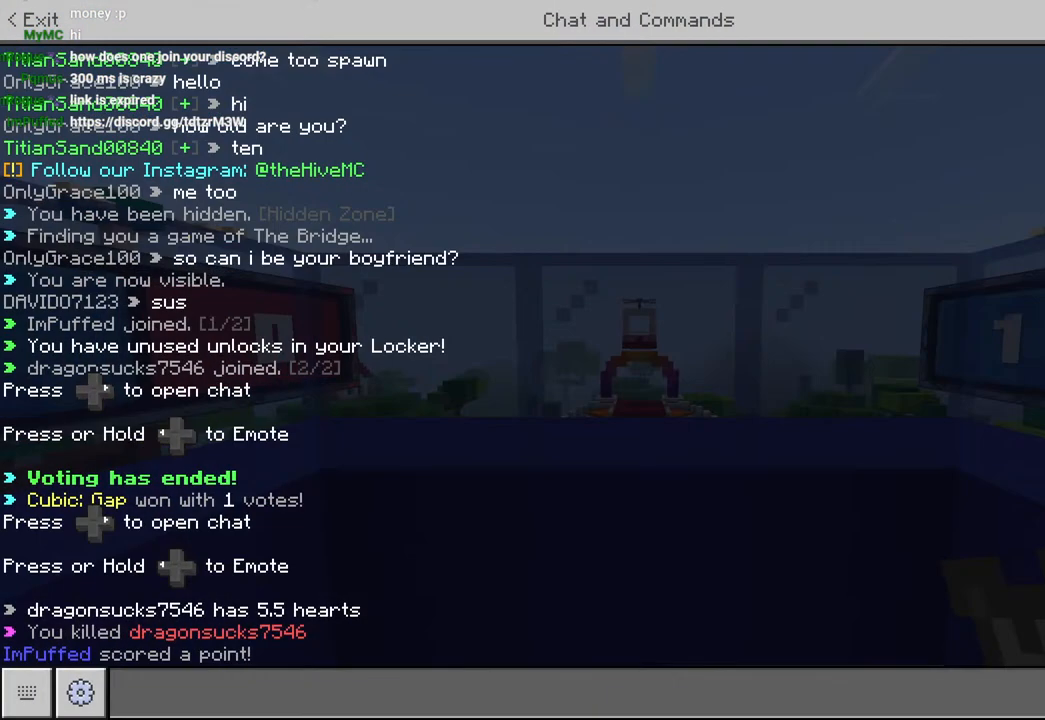
{"buttons": [], "left_stick": "center", "right_stick": "center", "events": []}
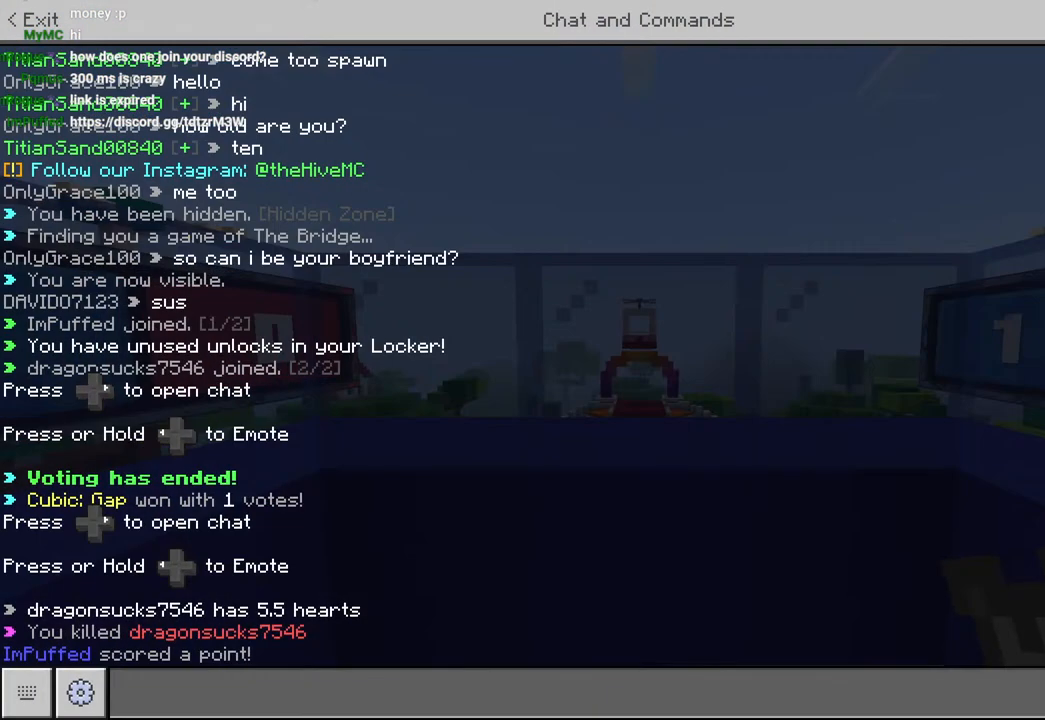
{"buttons": [], "left_stick": "center", "right_stick": "center", "events": []}
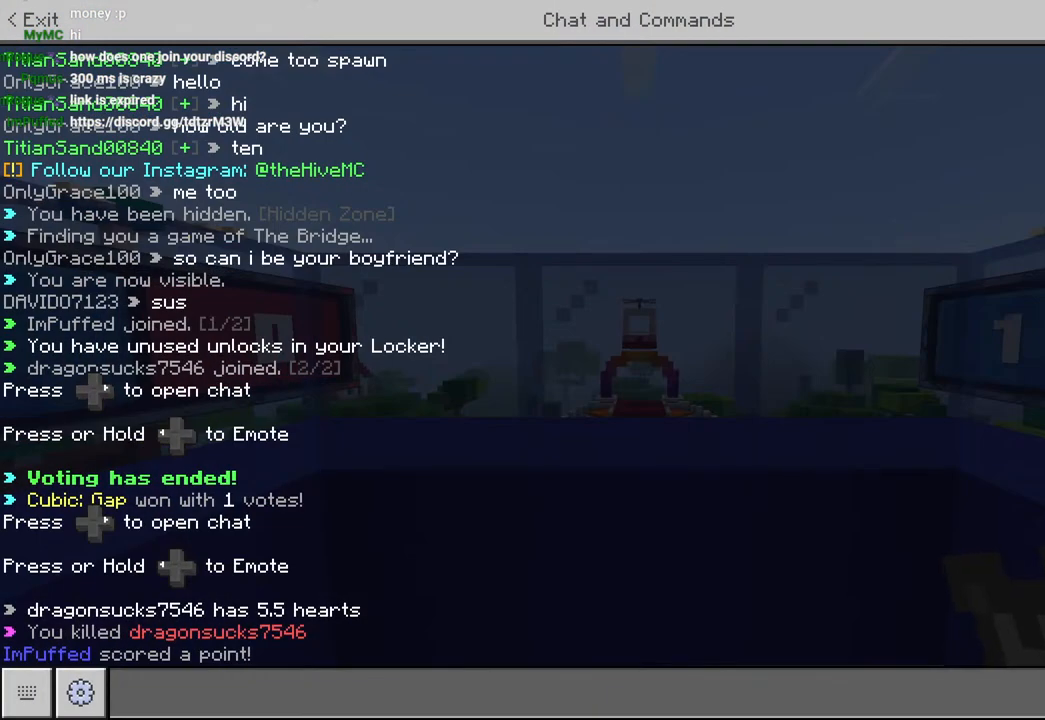
{"buttons": ["R2"], "left_stick": "up", "right_stick": "center", "events": [[83, "CIRCLE", "down"], [183, "CIRCLE", "up"], [483, "R2", "down"], [483, "left_stick", "up"]]}
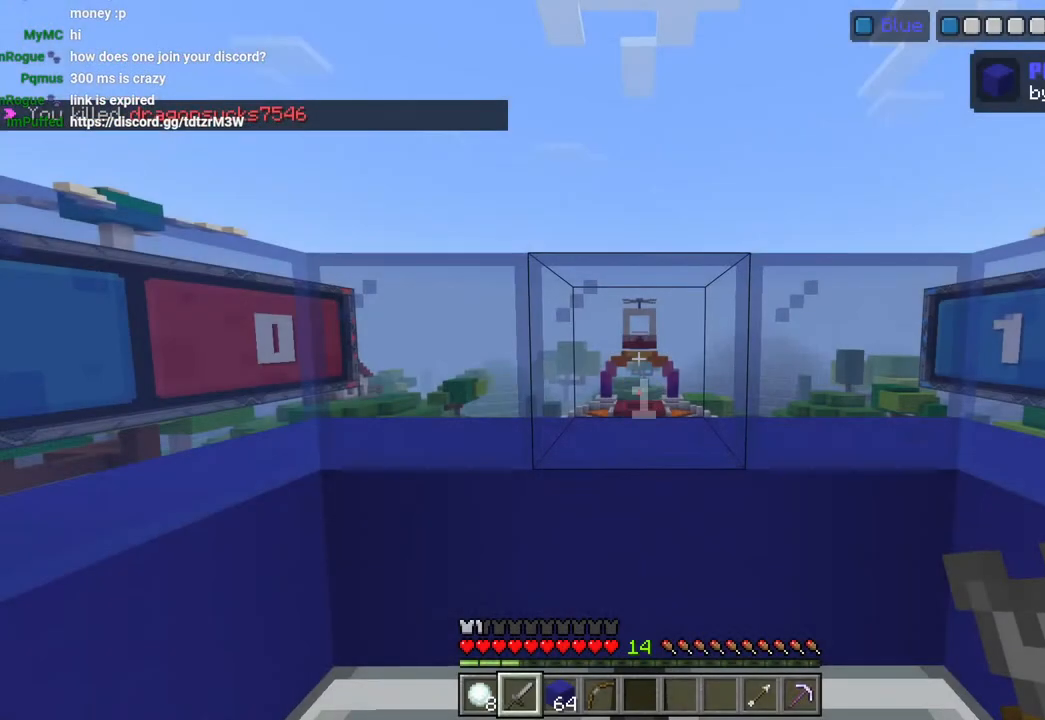
{"buttons": [], "left_stick": "center", "right_stick": "down", "events": [[83, "R2", "up"], [133, "left_stick", "center"], [233, "R2", "down"], [333, "R2", "up"], [500, "right_stick", "down"]]}
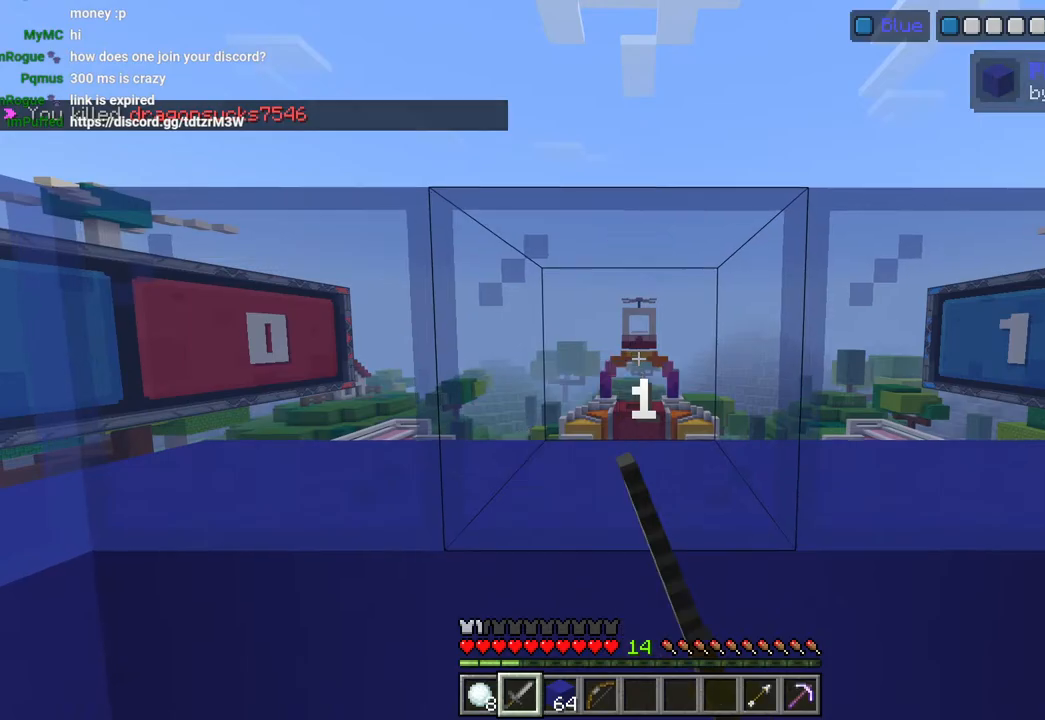
{"buttons": [], "left_stick": "up", "right_stick": "center", "events": [[133, "right_stick", "up"], [150, "left_stick", "up"], [300, "L3", "down"], [367, "right_stick", "center"], [383, "R2", "down"], [417, "L3", "up"], [500, "R2", "up"]]}
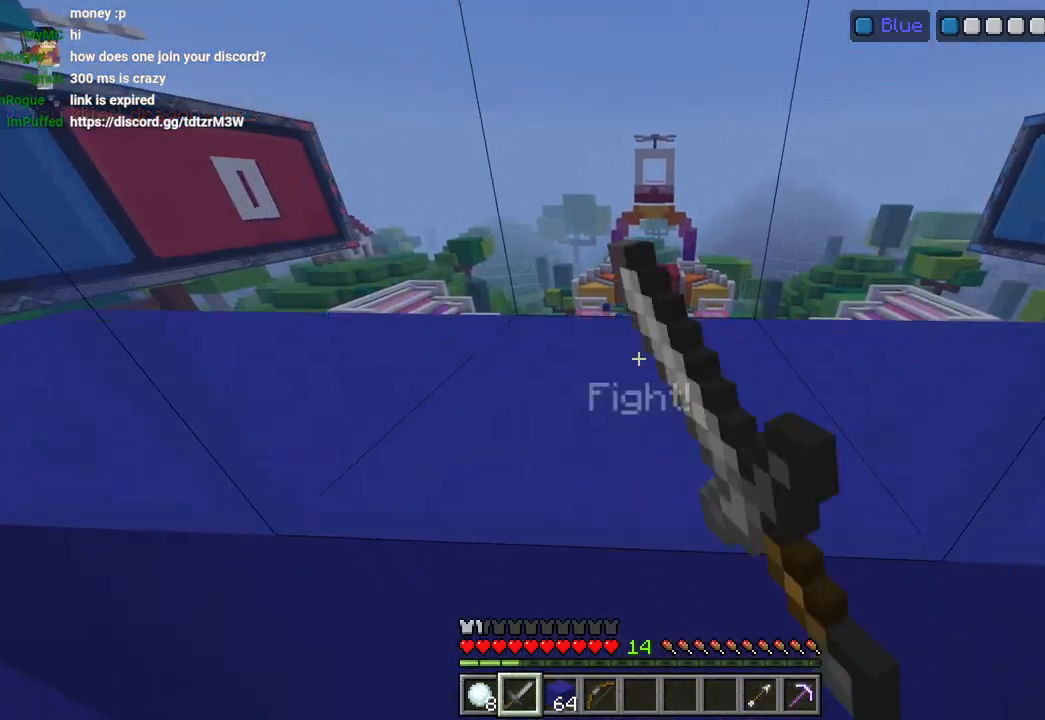
{"buttons": [], "left_stick": "up", "right_stick": "center", "events": [[83, "R2", "down"], [133, "right_stick", "down"], [150, "L3", "down"], [217, "R2", "up"], [250, "right_stick", "center"], [267, "L3", "up"], [300, "R2", "down"], [417, "R2", "up"]]}